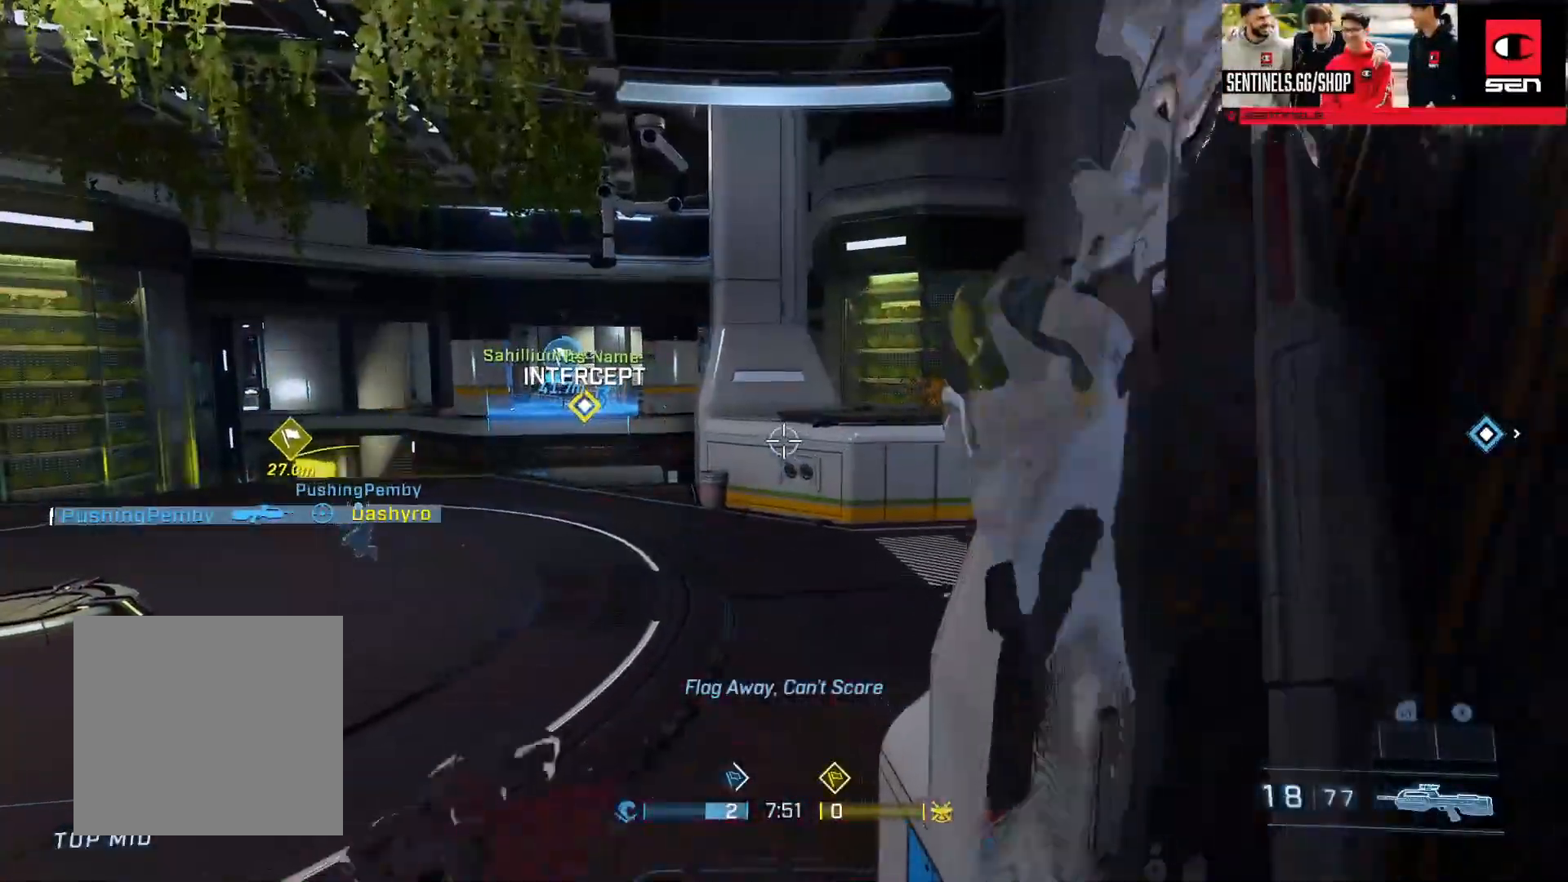
Gameplay with a controller (Xbox layout); each line is a JSON object with the inputs held at the frame after it. "events" lists button and stick changes between this image and that frame as [ms after this image, input, new state], when the widget could be followed in between.
{"buttons": [], "left_stick": "left", "right_stick": "left", "events": [[67, "right_stick", "right"], [100, "left_stick", "up-left"], [234, "left_stick", "left"], [401, "right_stick", "center"], [451, "right_stick", "left"]]}
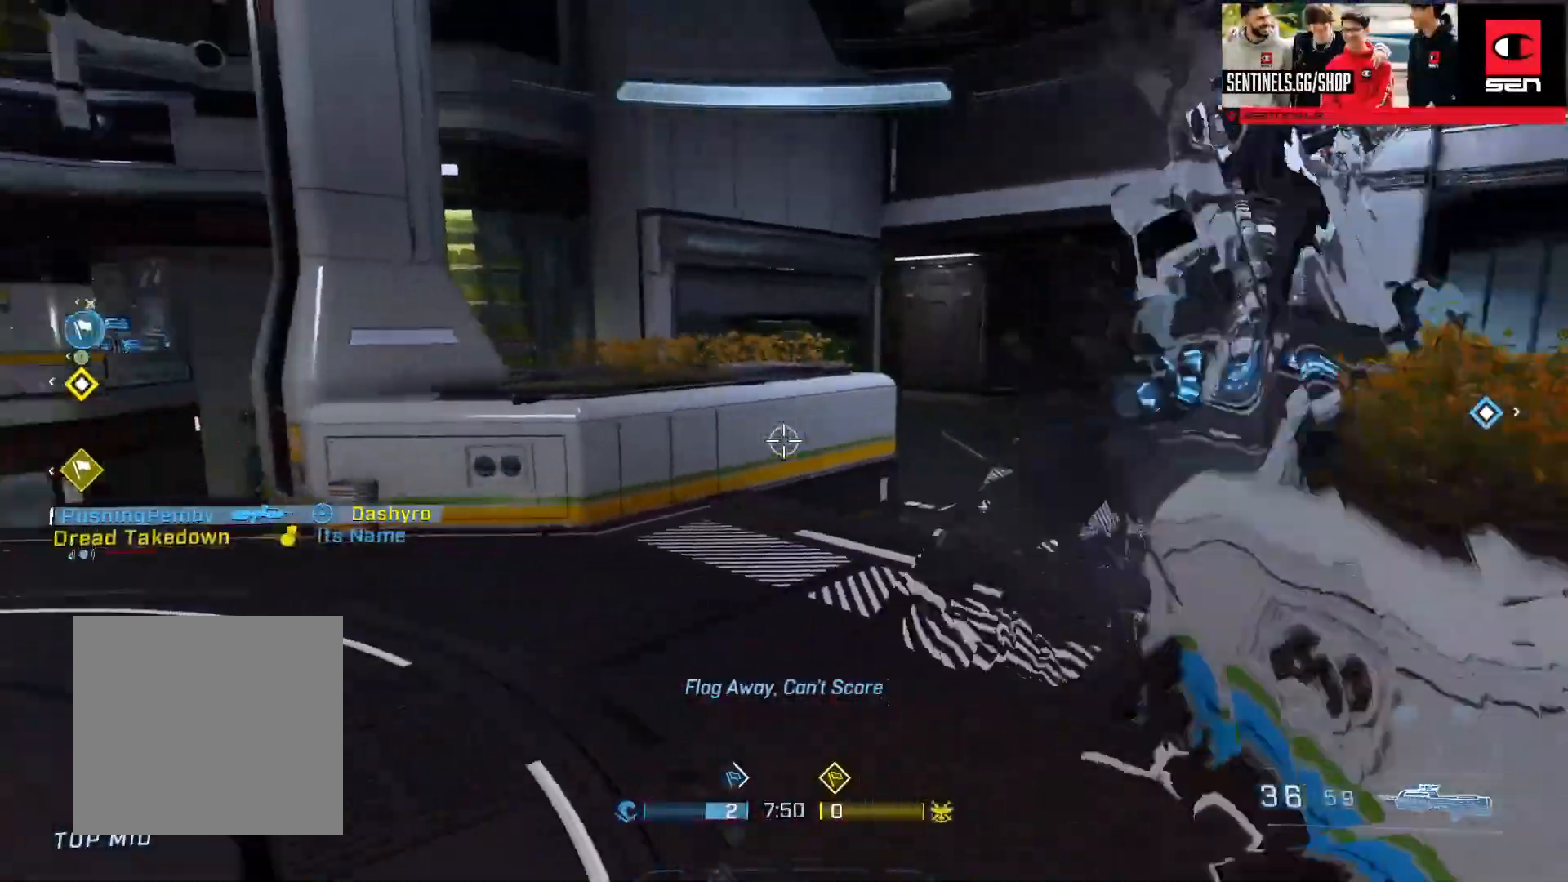
{"buttons": [], "left_stick": "up-left", "right_stick": "down-right", "events": [[183, "left_stick", "up-left"], [267, "right_stick", "center"], [434, "right_stick", "right"], [500, "right_stick", "down-right"]]}
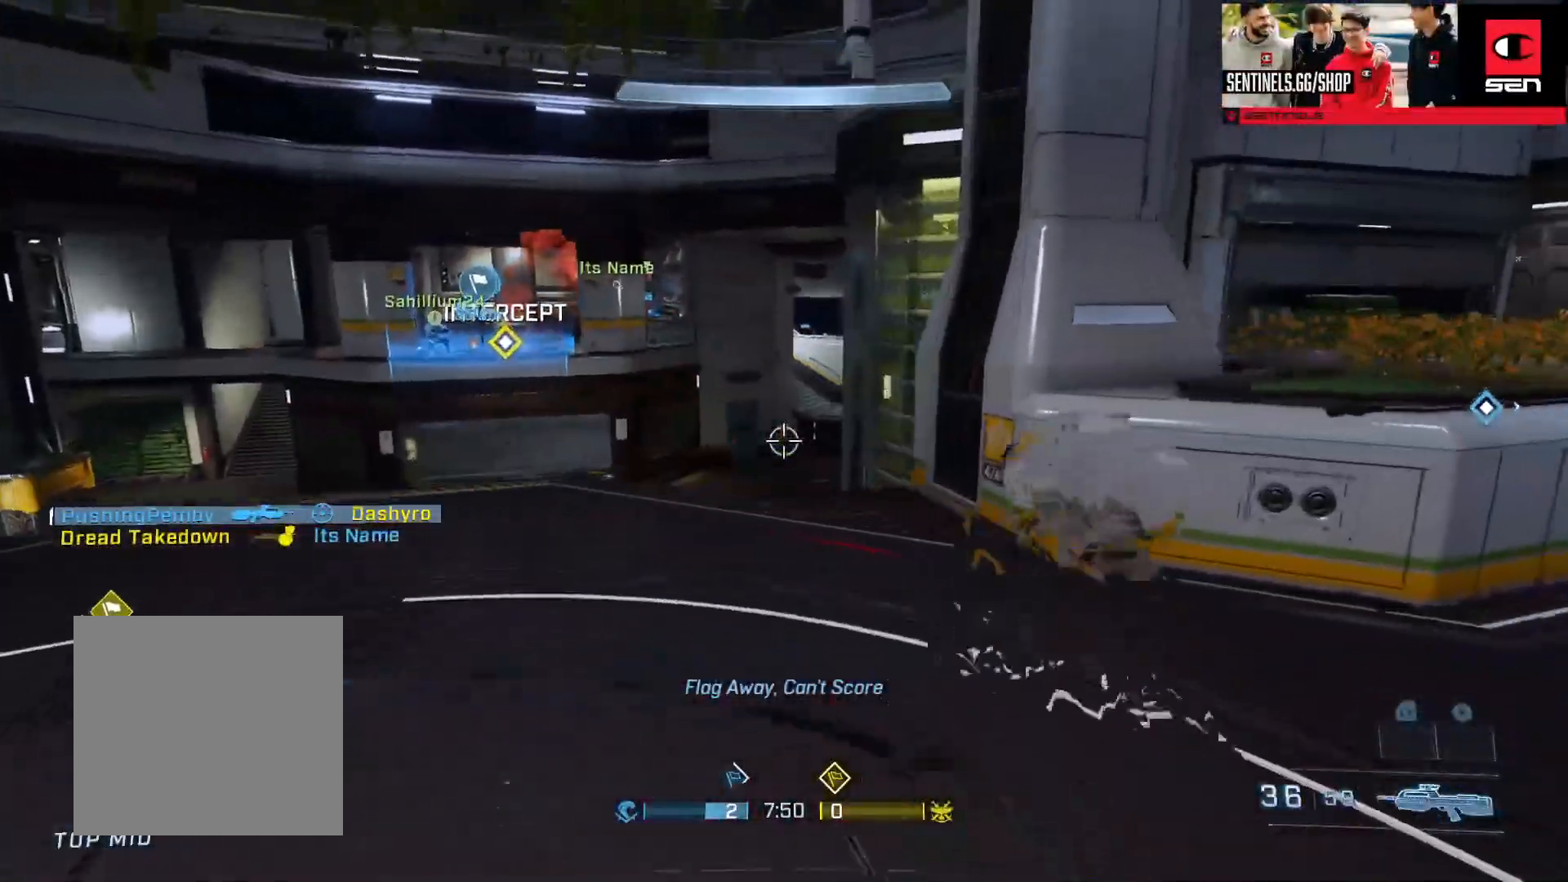
{"buttons": [], "left_stick": "up-left", "right_stick": "left", "events": [[234, "right_stick", "center"], [334, "right_stick", "left"]]}
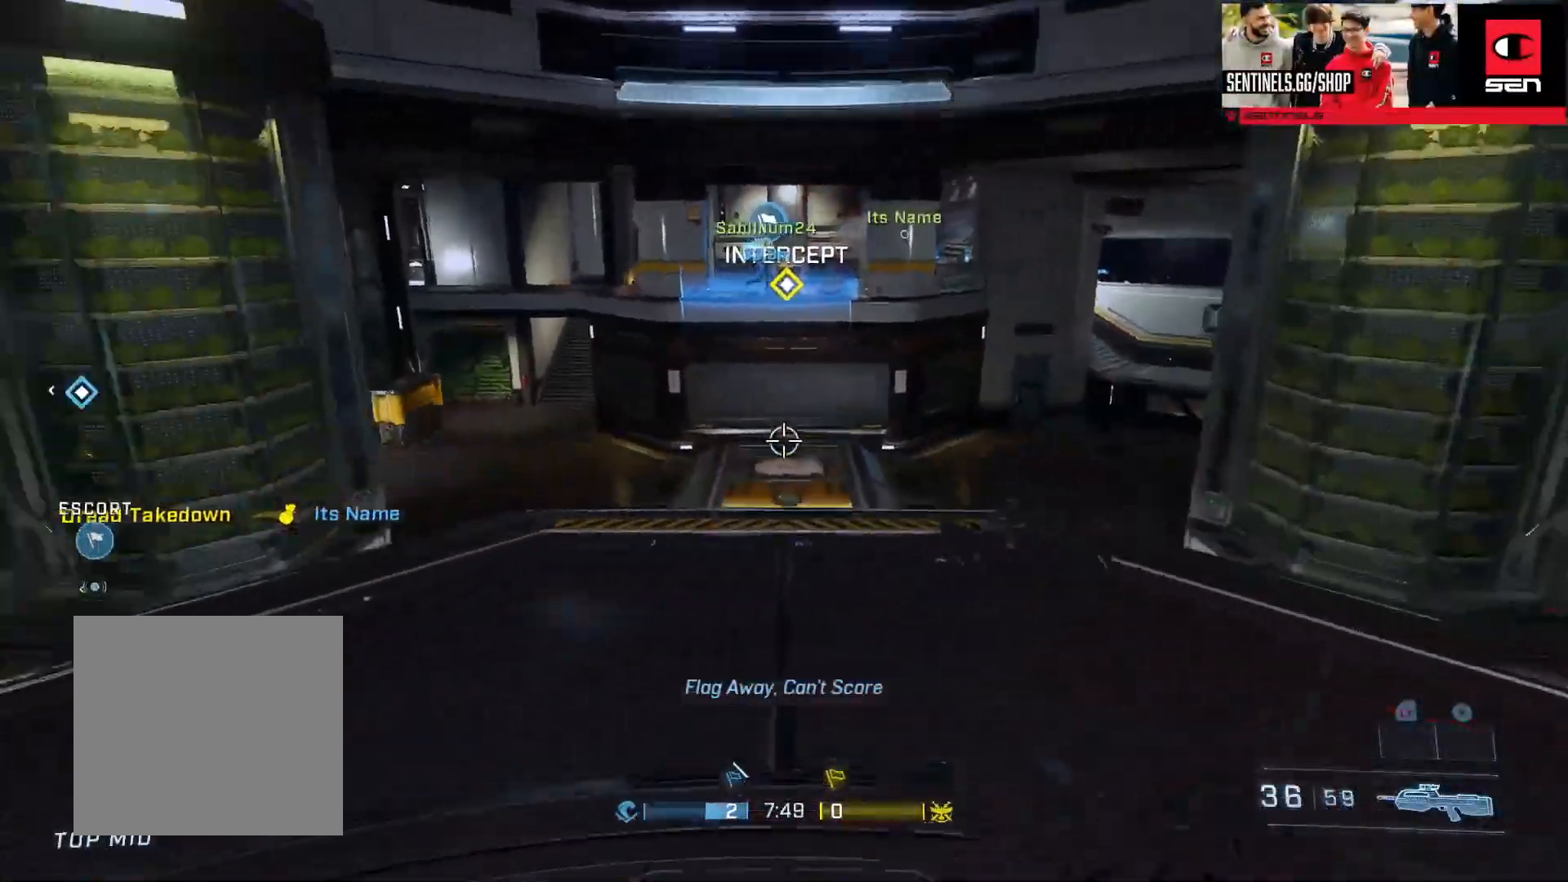
{"buttons": [], "left_stick": "up-left", "right_stick": "right", "events": [[133, "right_stick", "center"], [283, "right_stick", "right"]]}
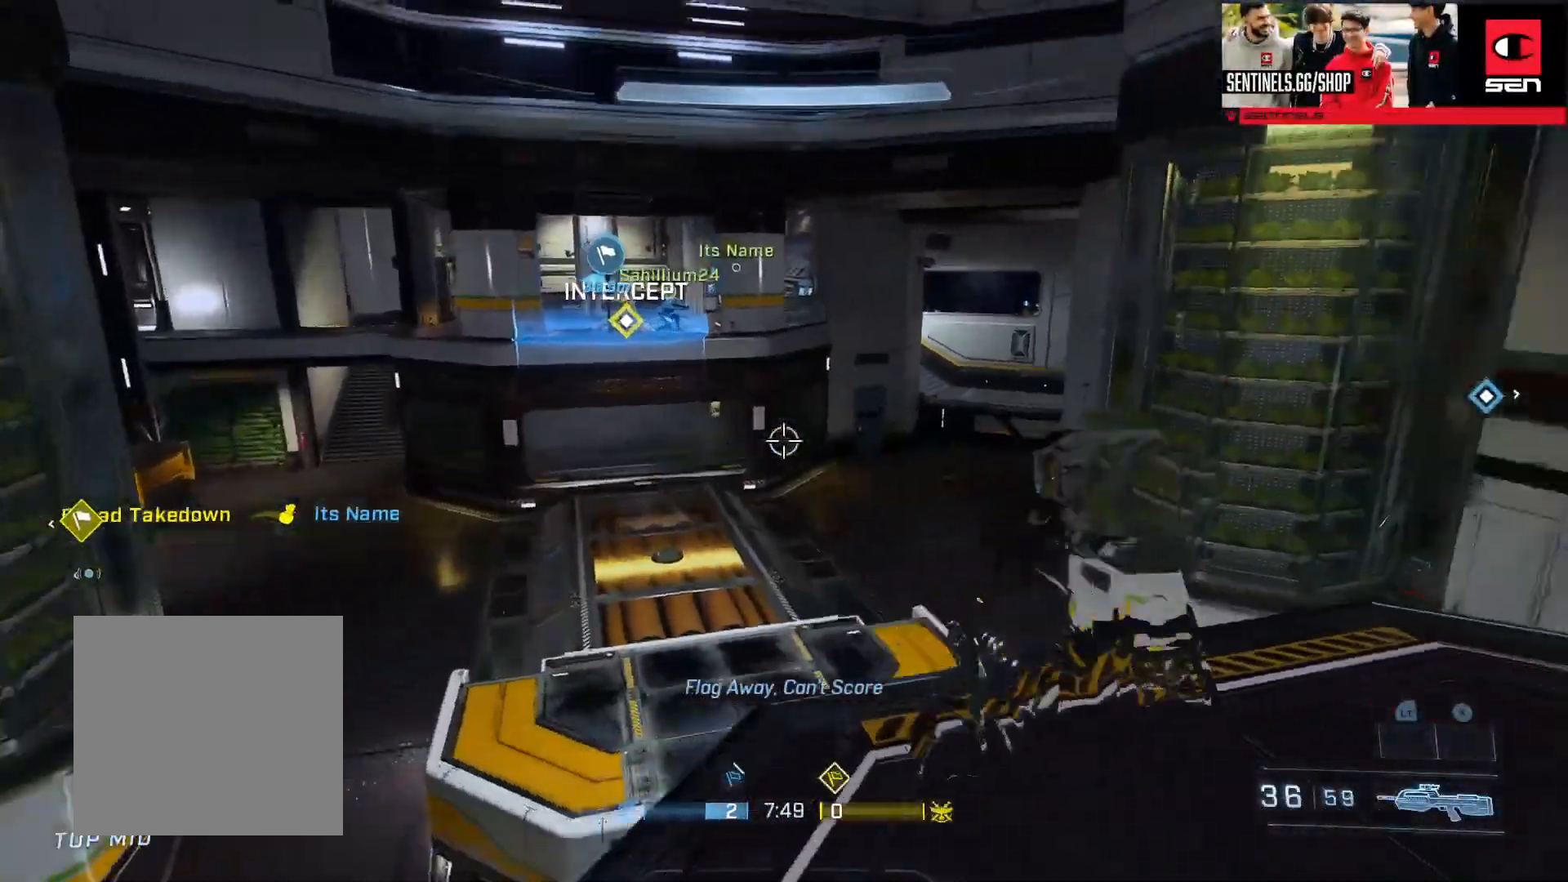
{"buttons": [], "left_stick": "right", "right_stick": "up-right", "events": [[100, "left_stick", "down-right"], [234, "right_stick", "center"], [267, "left_stick", "right"], [384, "right_stick", "up-right"]]}
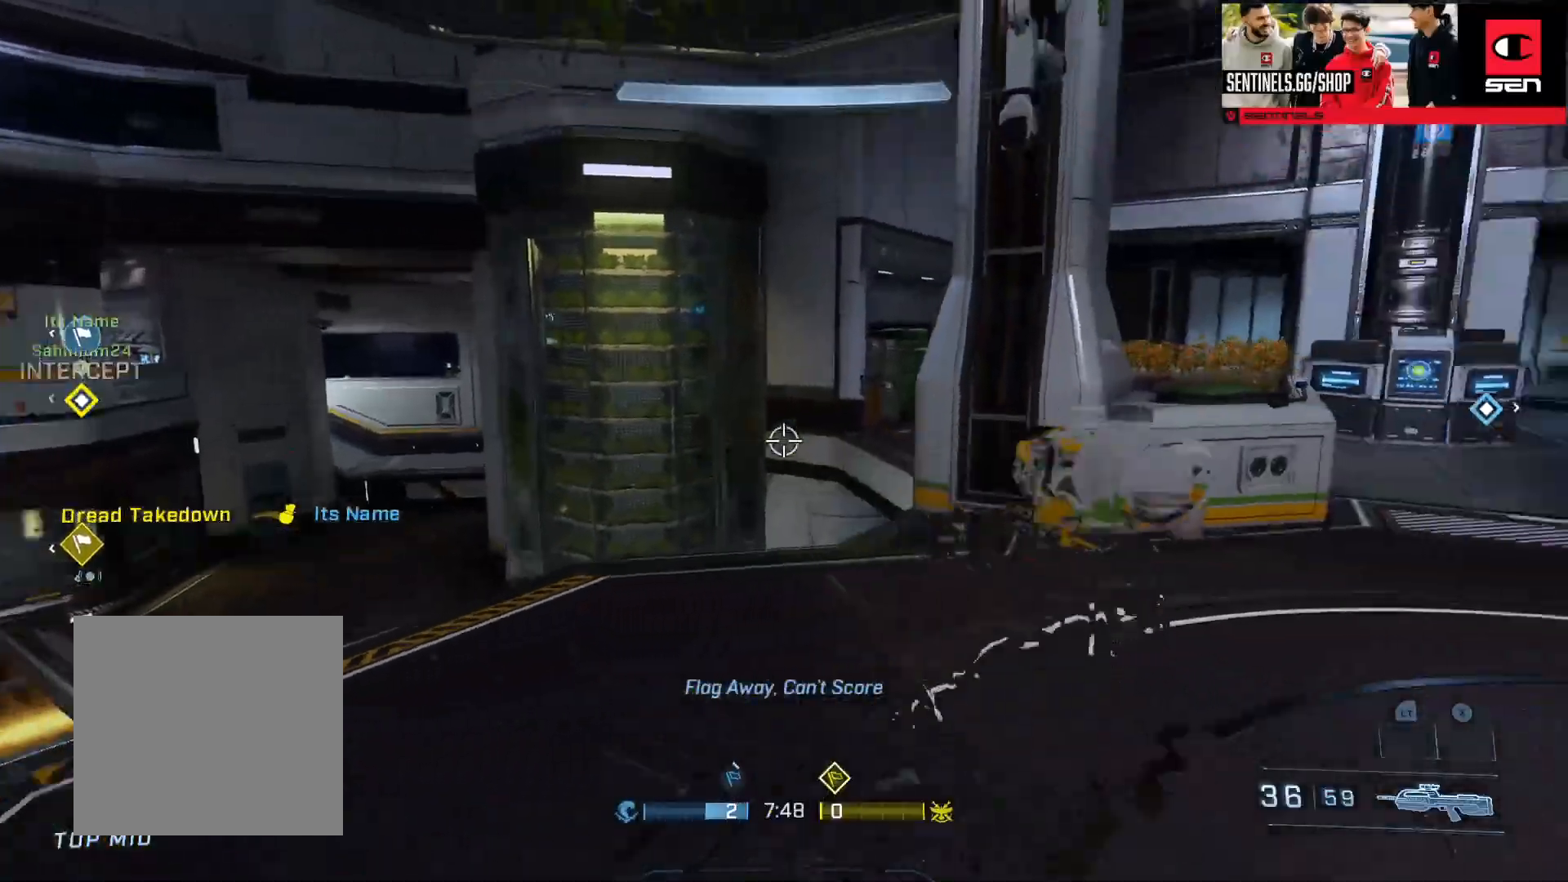
{"buttons": [], "left_stick": "up", "right_stick": "down-right", "events": [[217, "right_stick", "center"], [300, "left_stick", "up"], [350, "L1", "down"], [400, "right_stick", "down-right"], [450, "L1", "up"]]}
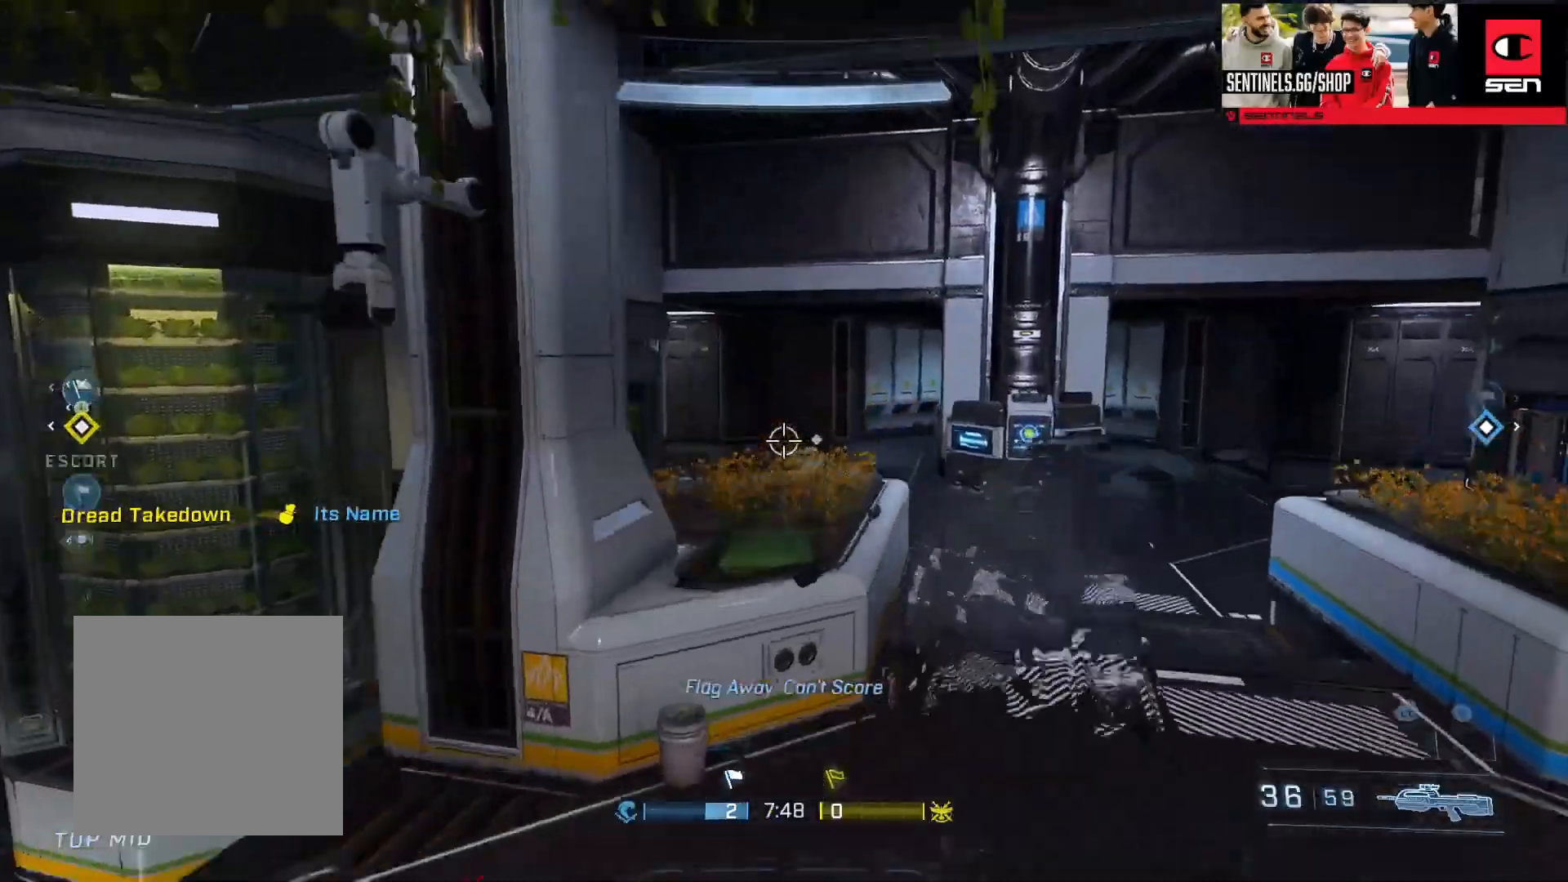
{"buttons": [], "left_stick": "up", "right_stick": "down-right", "events": []}
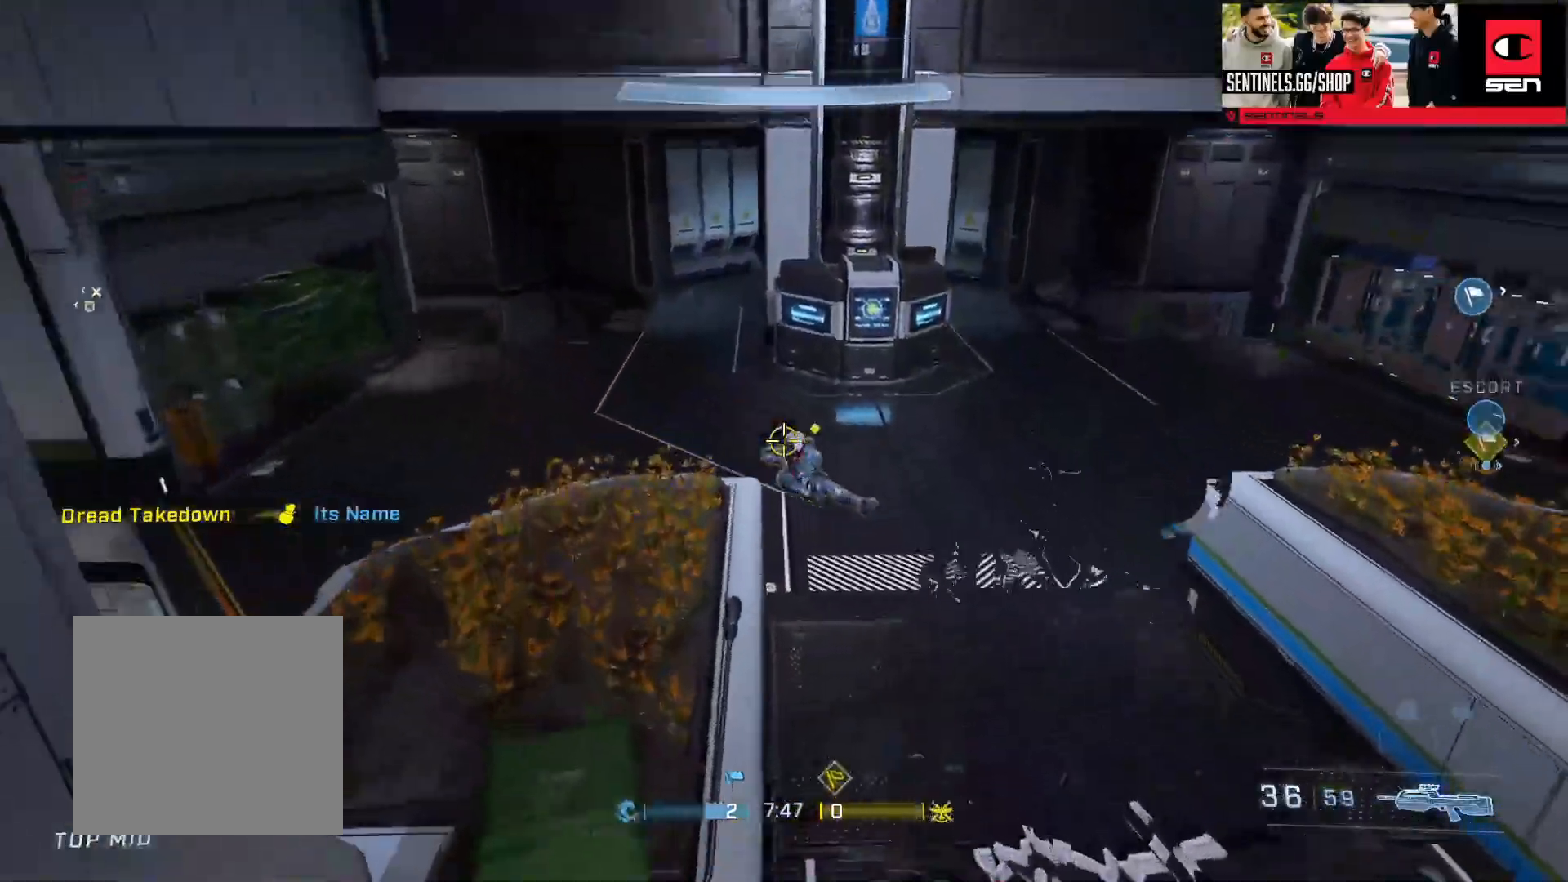
{"buttons": [], "left_stick": "up", "right_stick": "up-right", "events": [[100, "R2", "down"], [167, "right_stick", "center"], [267, "R2", "up"], [317, "right_stick", "right"], [417, "right_stick", "up-right"]]}
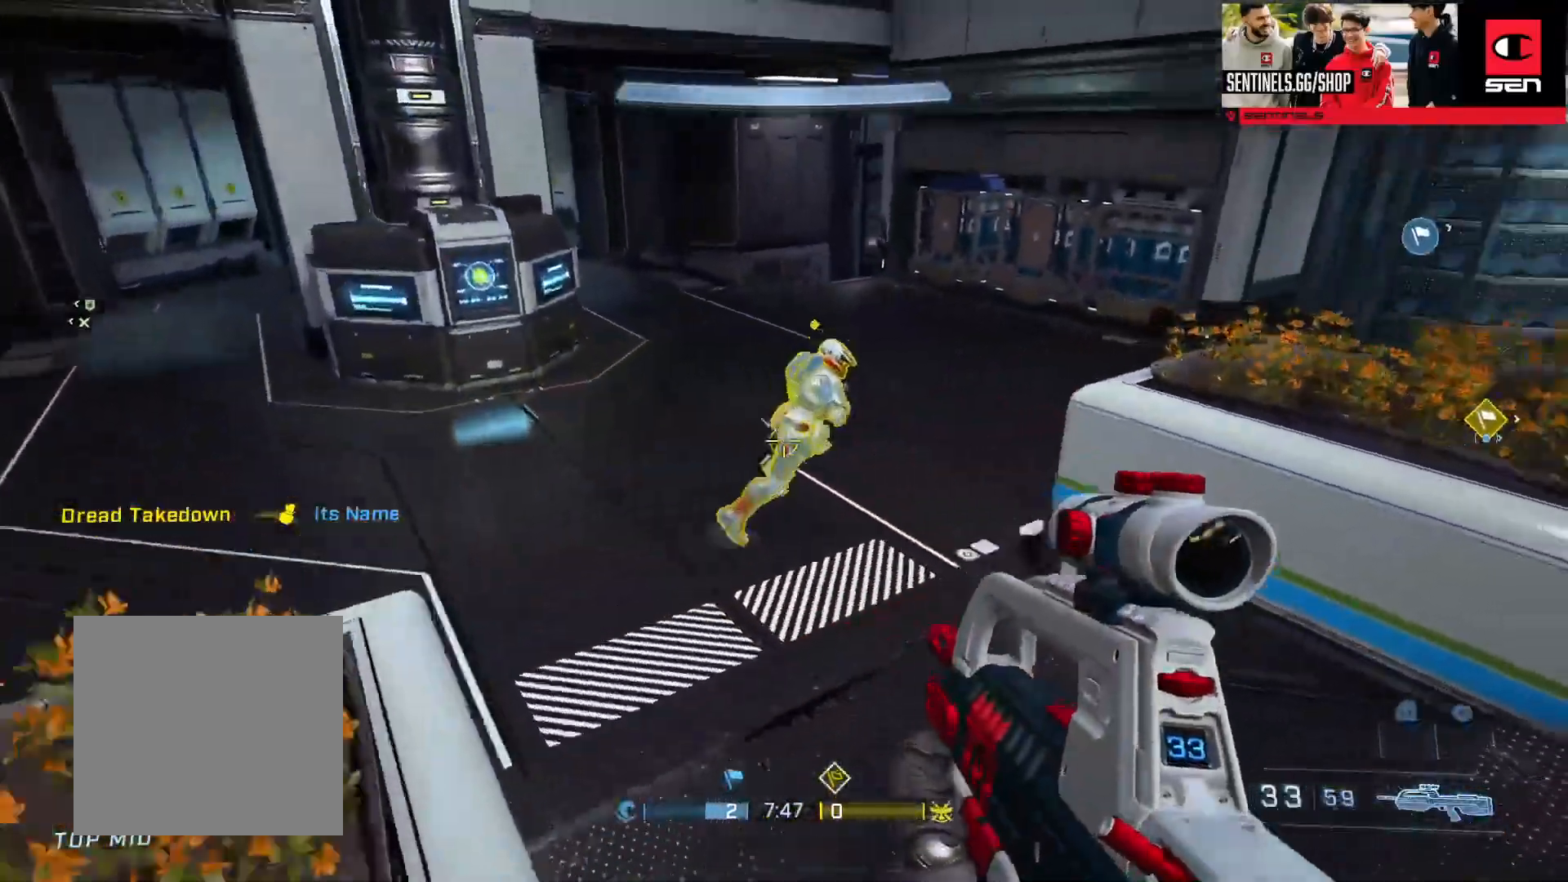
{"buttons": [], "left_stick": "up-left", "right_stick": "up-right", "events": [[17, "R2", "down"], [217, "right_stick", "up"], [251, "R2", "up"], [267, "left_stick", "up-left"], [401, "right_stick", "up-right"]]}
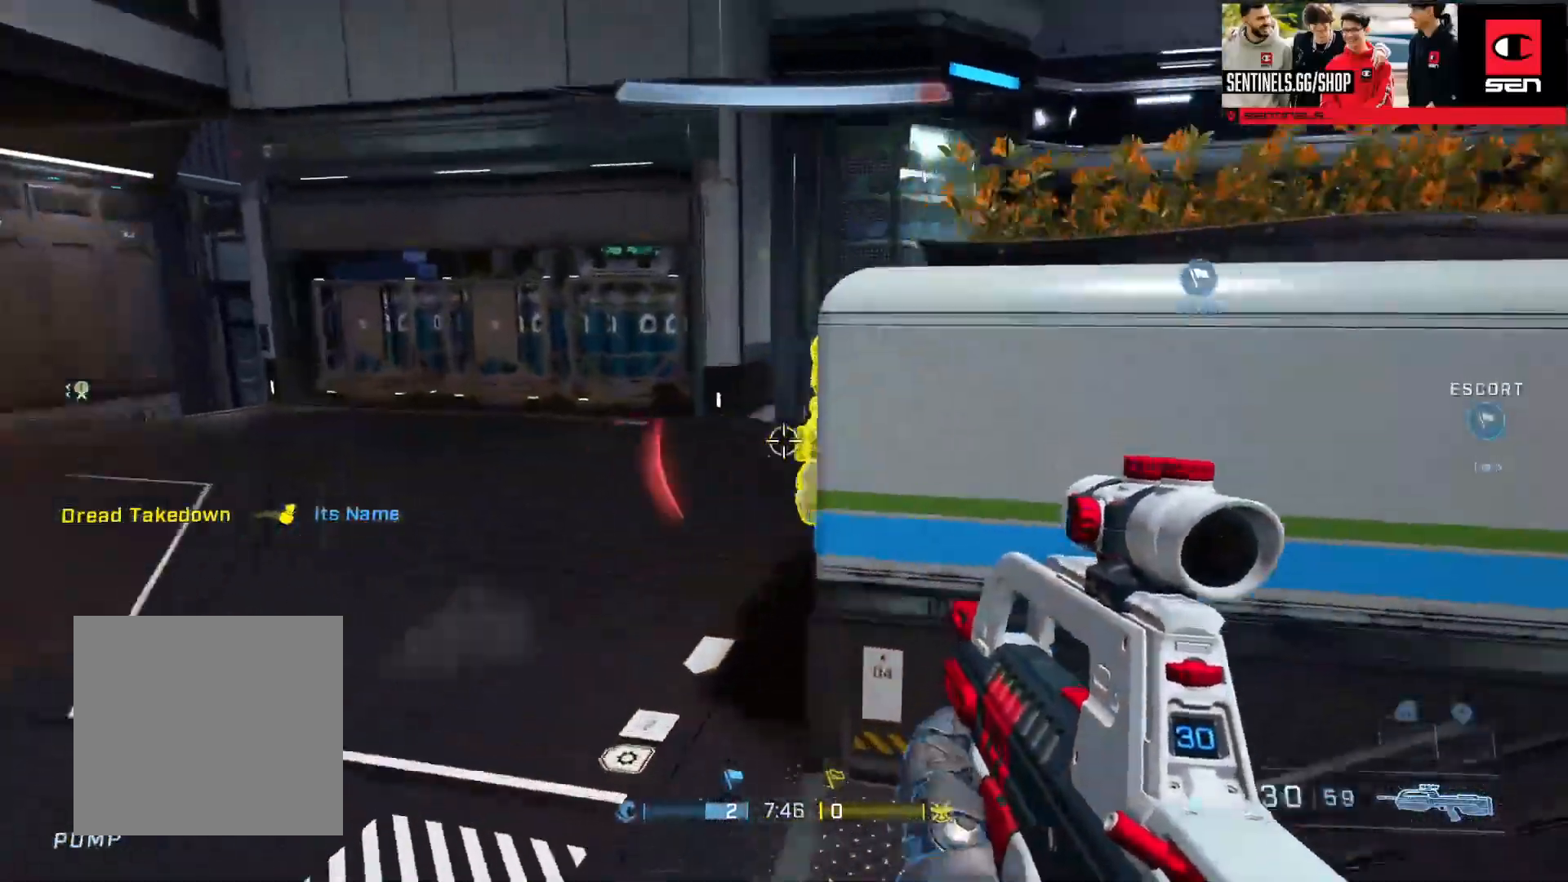
{"buttons": [], "left_stick": "up-left", "right_stick": "down-right", "events": [[267, "R2", "down"], [400, "right_stick", "down-right"], [450, "R2", "up"]]}